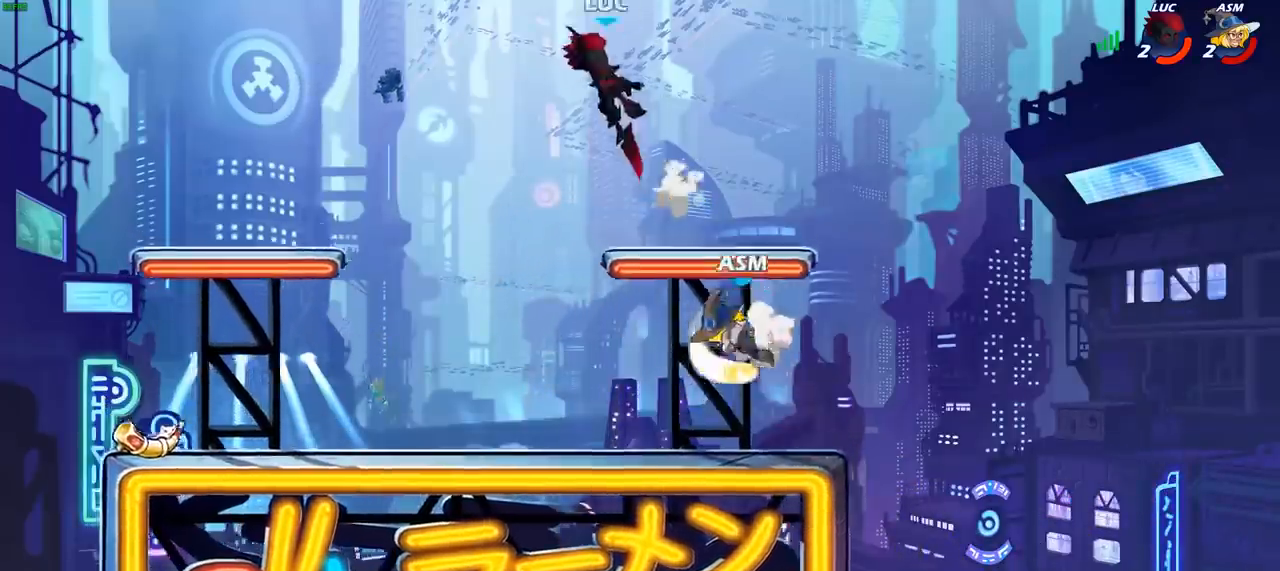
Gameplay with a controller (PlayStation layout); each line is a JSON object with the inputs held at the frame after it. "events" lists button and stick changes between this image and that frame as [ms after this image, input, new state], when the widget could be followed in between.
{"buttons": [], "left_stick": "down", "right_stick": "center", "events": [[17, "CIRCLE", "up"], [33, "left_stick", "center"], [217, "left_stick", "left"], [383, "left_stick", "down"]]}
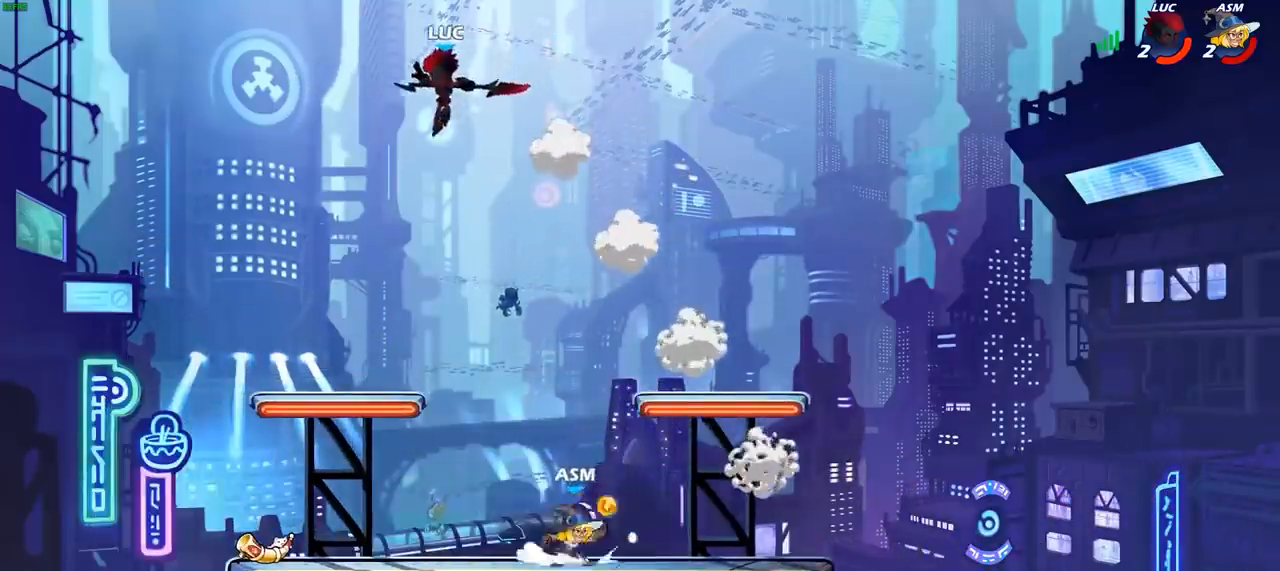
{"buttons": [], "left_stick": "right", "right_stick": "center", "events": [[317, "CROSS", "down"], [317, "left_stick", "up-right"], [433, "left_stick", "right"], [467, "CROSS", "up"]]}
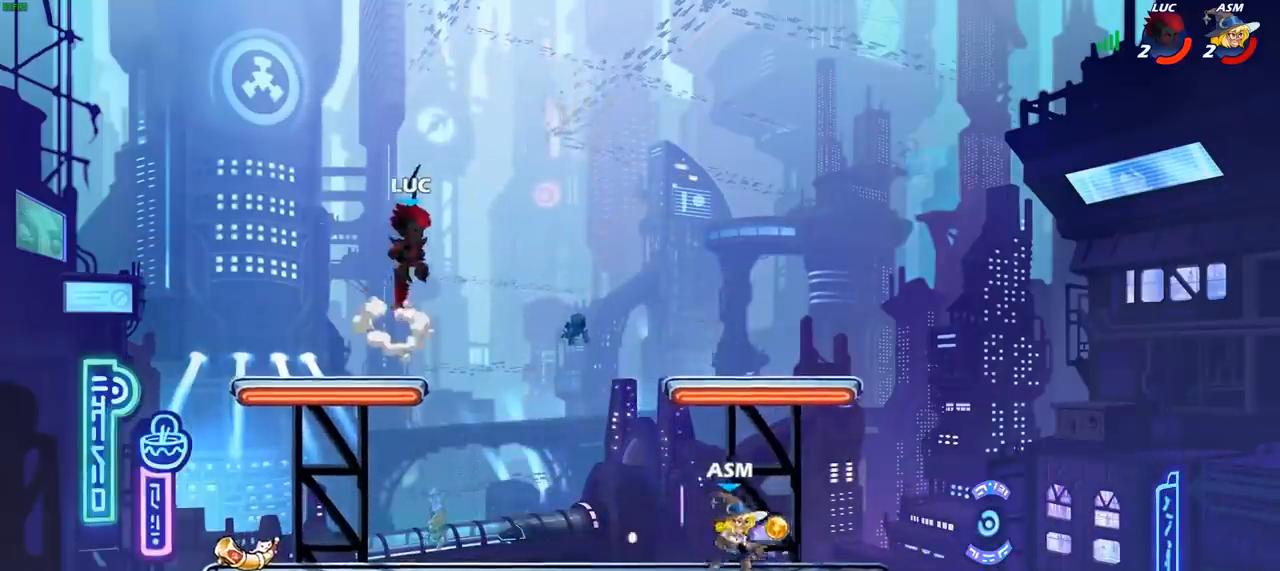
{"buttons": [], "left_stick": "left", "right_stick": "center", "events": [[233, "left_stick", "down"], [383, "SQUARE", "down"], [483, "SQUARE", "up"], [500, "left_stick", "left"]]}
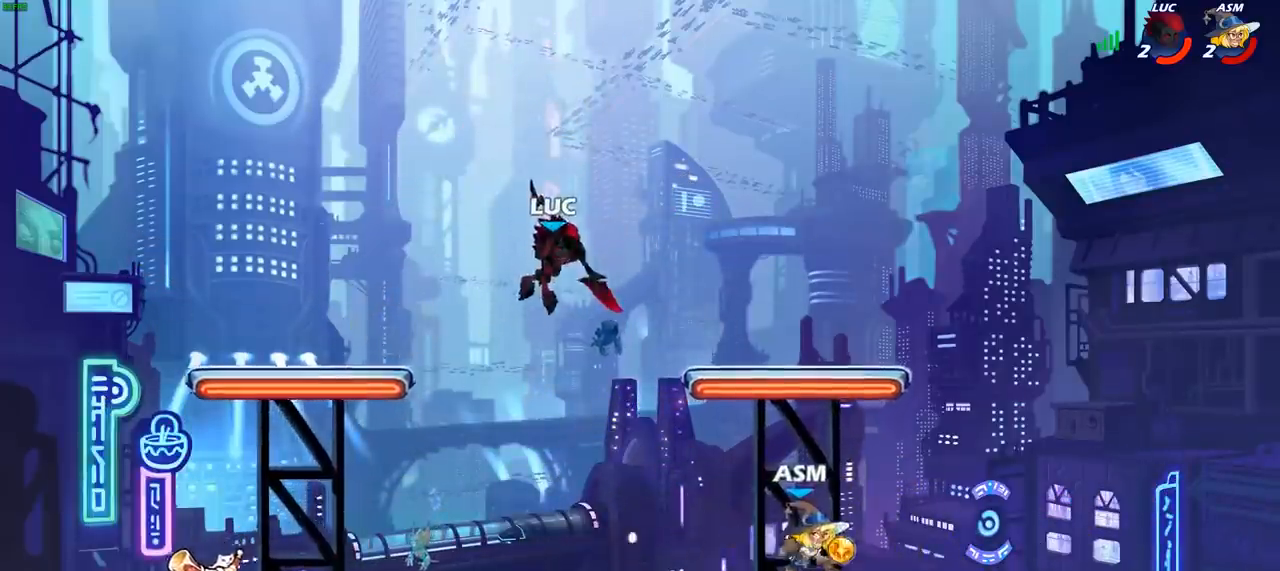
{"buttons": ["CROSS"], "left_stick": "left", "right_stick": "center", "events": [[467, "CROSS", "down"]]}
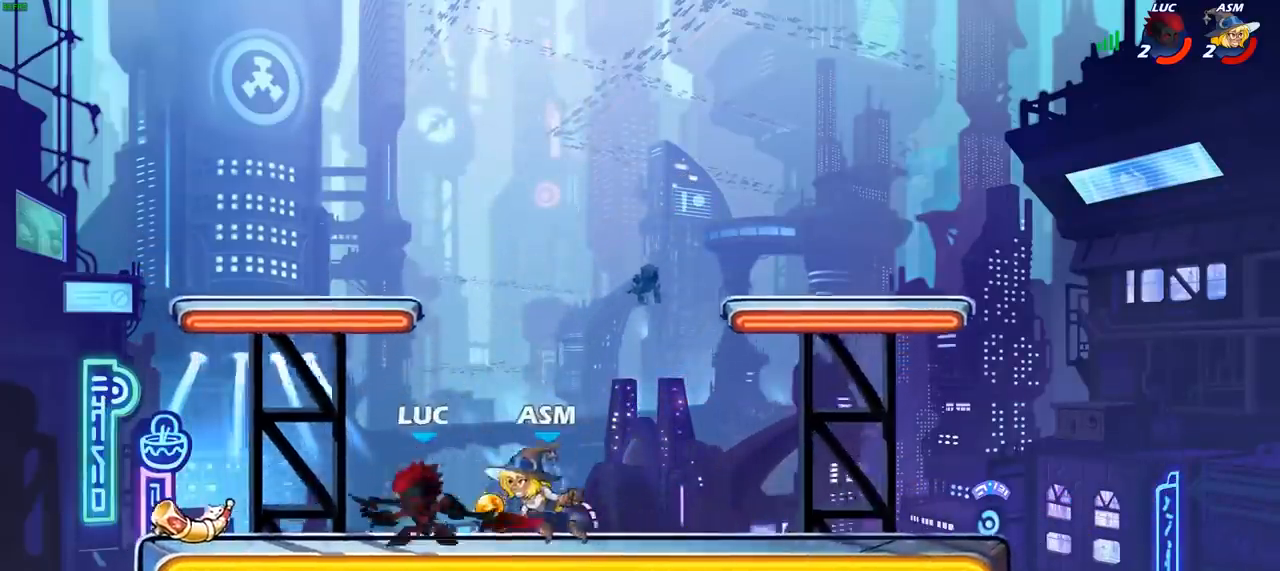
{"buttons": [], "left_stick": "right", "right_stick": "center", "events": [[67, "R1", "down"], [67, "R2", "down"], [83, "left_stick", "up"], [167, "CROSS", "up"], [167, "R1", "up"], [167, "left_stick", "up-right"], [250, "R2", "up"], [483, "left_stick", "right"]]}
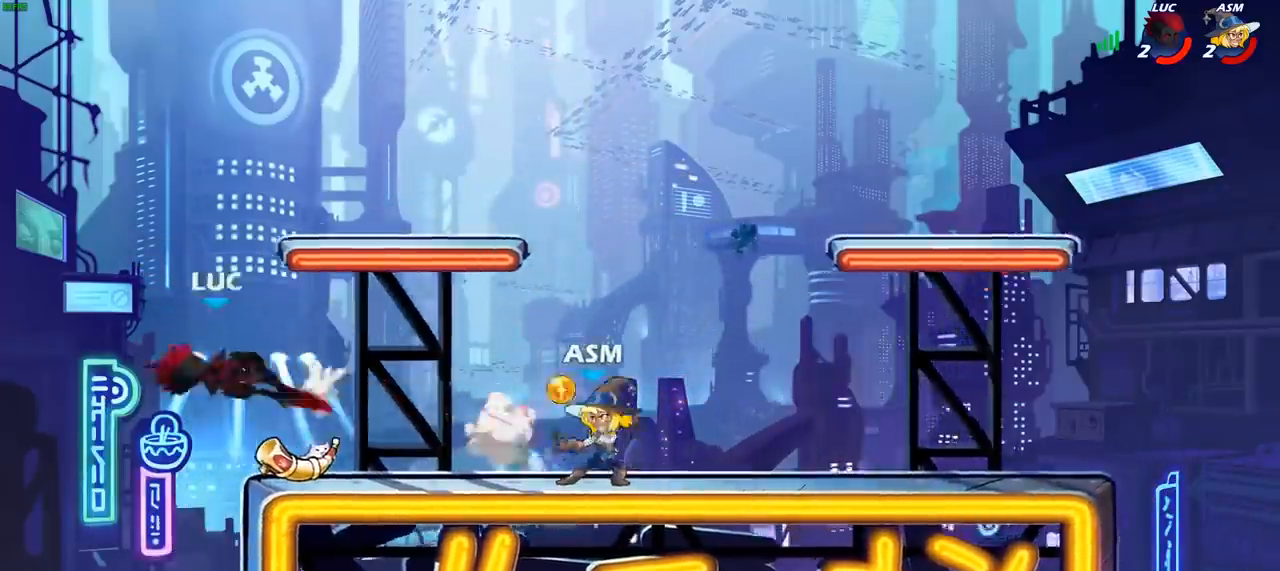
{"buttons": ["R2"], "left_stick": "right", "right_stick": "center", "events": [[250, "R2", "down"], [350, "R2", "up"], [433, "R2", "down"]]}
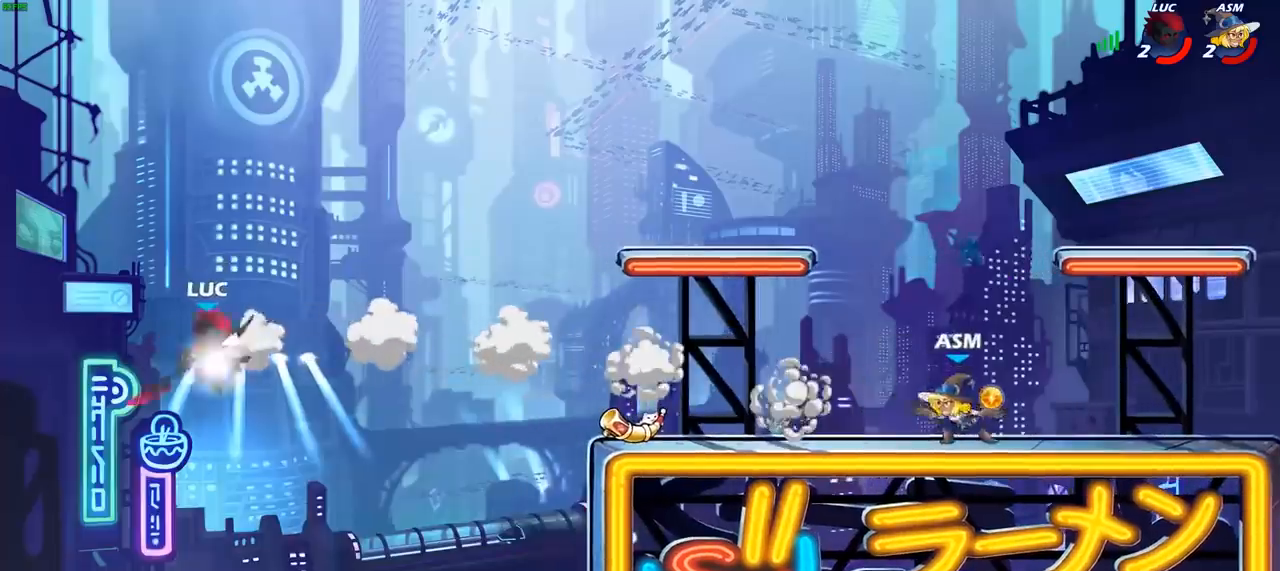
{"buttons": [], "left_stick": "up-left", "right_stick": "center", "events": [[117, "R2", "up"], [183, "CIRCLE", "down"], [317, "CIRCLE", "up"], [433, "left_stick", "up-left"]]}
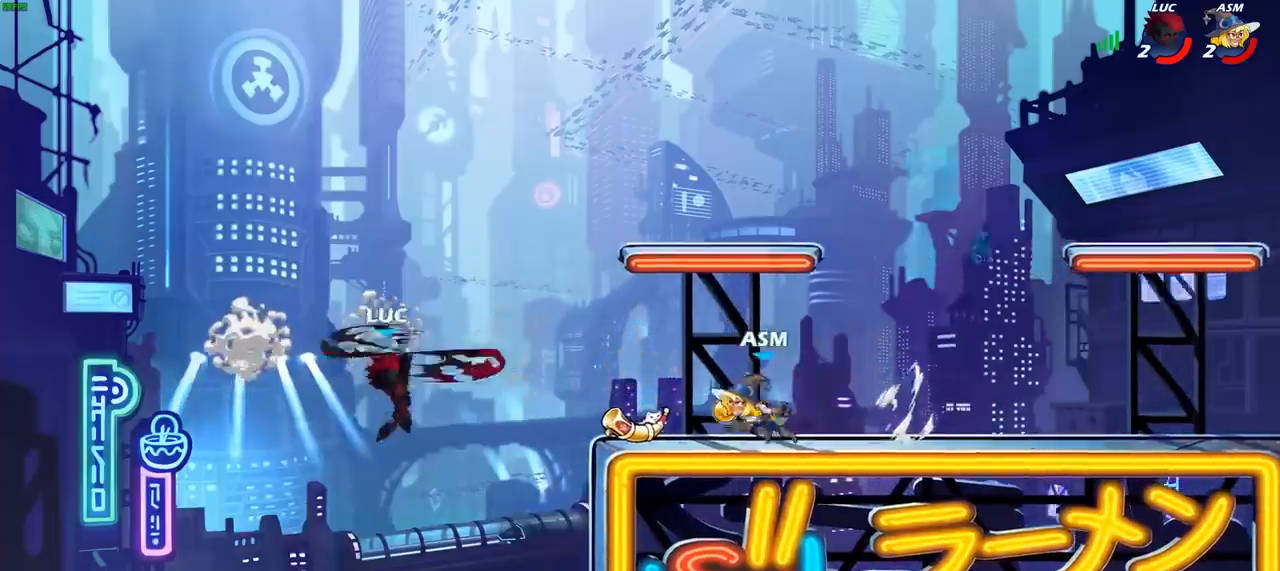
{"buttons": [], "left_stick": "right", "right_stick": "center", "events": [[17, "left_stick", "left"], [283, "left_stick", "up"], [350, "left_stick", "up-right"], [483, "left_stick", "right"]]}
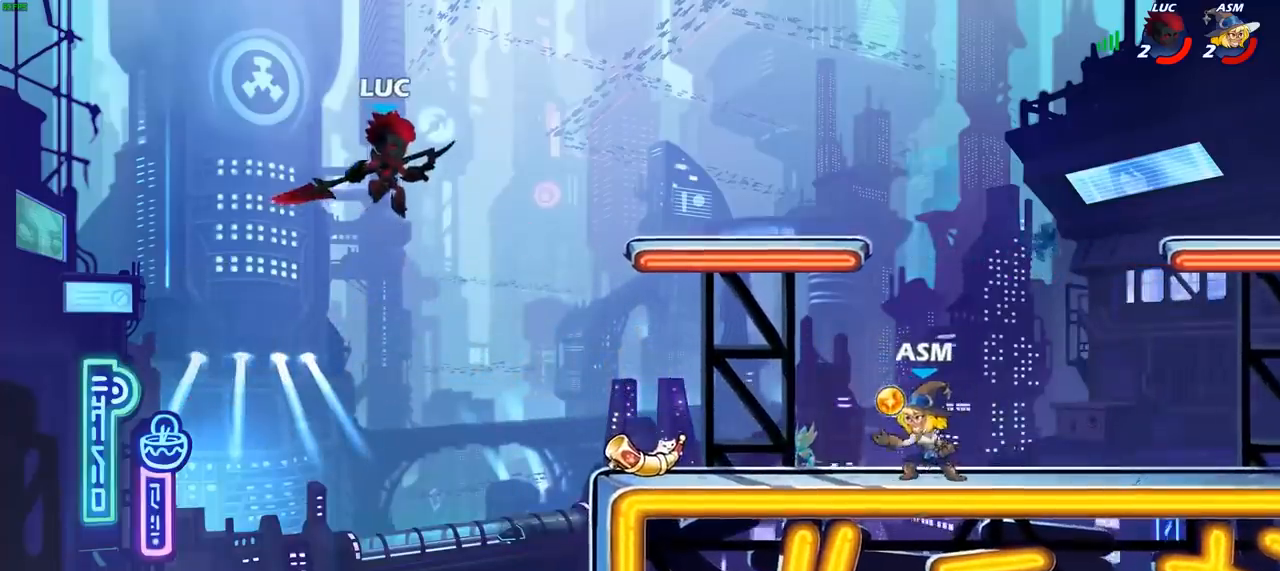
{"buttons": [], "left_stick": "left", "right_stick": "center", "events": [[183, "SQUARE", "down"], [267, "SQUARE", "up"], [267, "left_stick", "up"], [350, "left_stick", "left"]]}
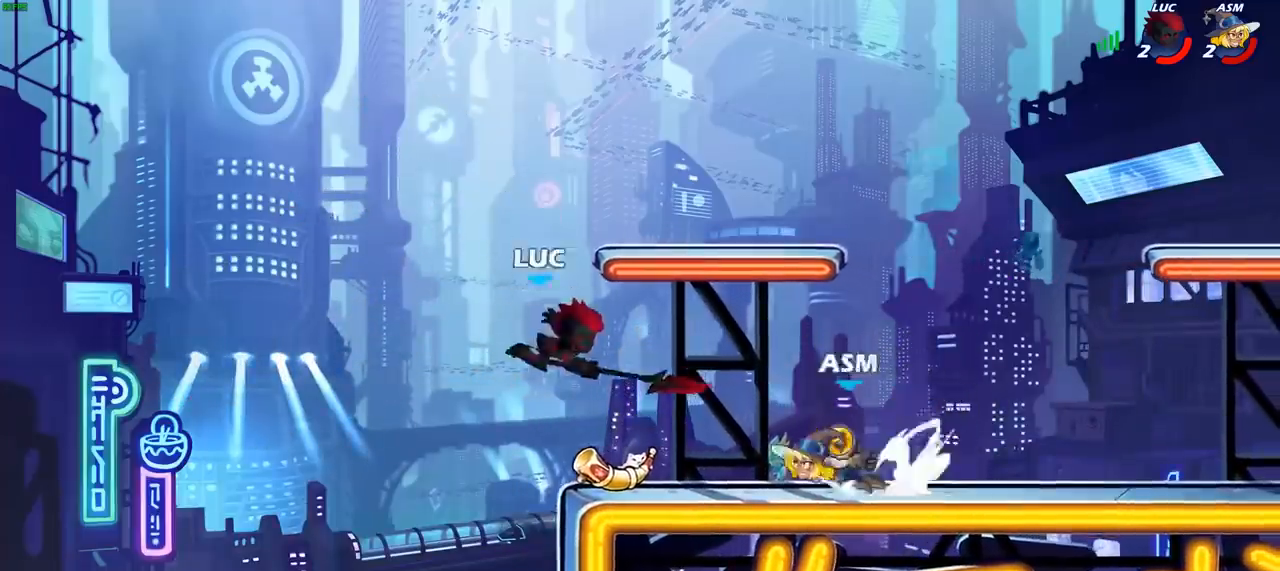
{"buttons": ["CROSS"], "left_stick": "right", "right_stick": "center", "events": [[250, "left_stick", "right"], [417, "CROSS", "down"]]}
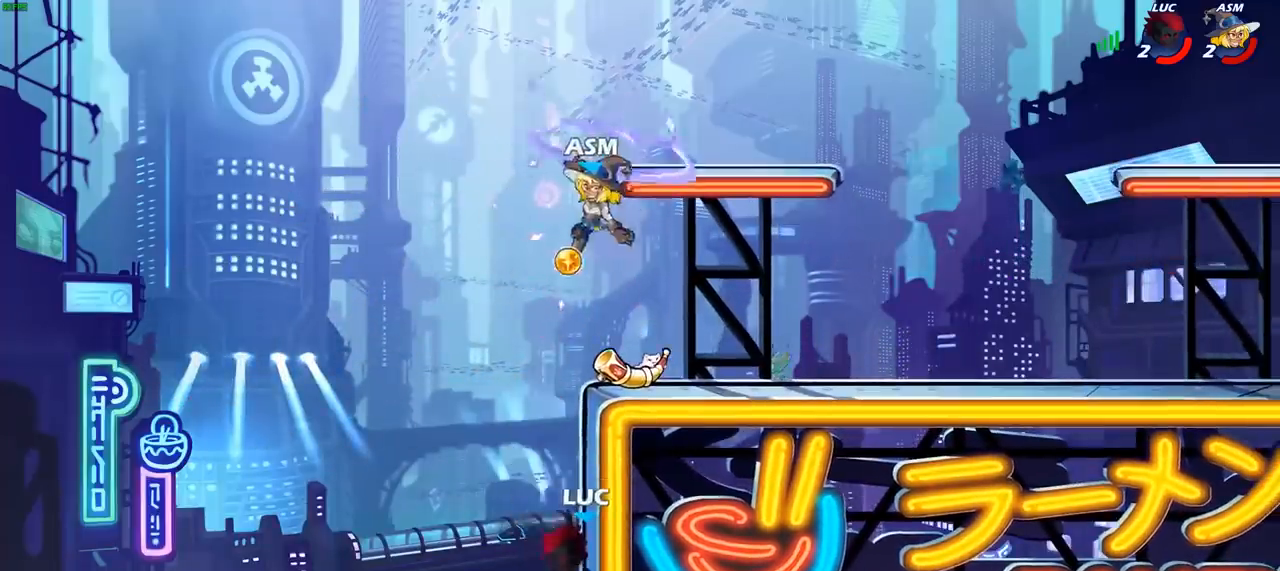
{"buttons": [], "left_stick": "up-right", "right_stick": "center", "events": [[67, "left_stick", "up"], [100, "CROSS", "up"], [183, "left_stick", "up-right"], [200, "CROSS", "down"], [267, "SQUARE", "down"], [333, "SQUARE", "up"], [350, "TRIANGLE", "down"], [400, "CROSS", "up"], [417, "TRIANGLE", "up"]]}
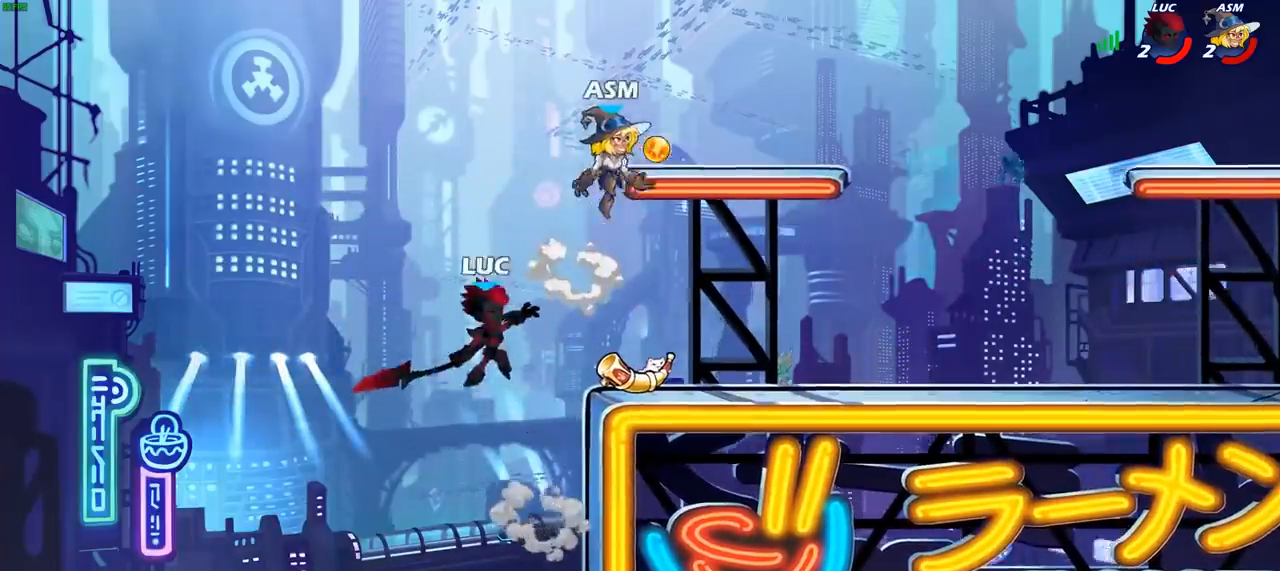
{"buttons": [], "left_stick": "right", "right_stick": "center", "events": [[117, "left_stick", "center"], [400, "left_stick", "right"]]}
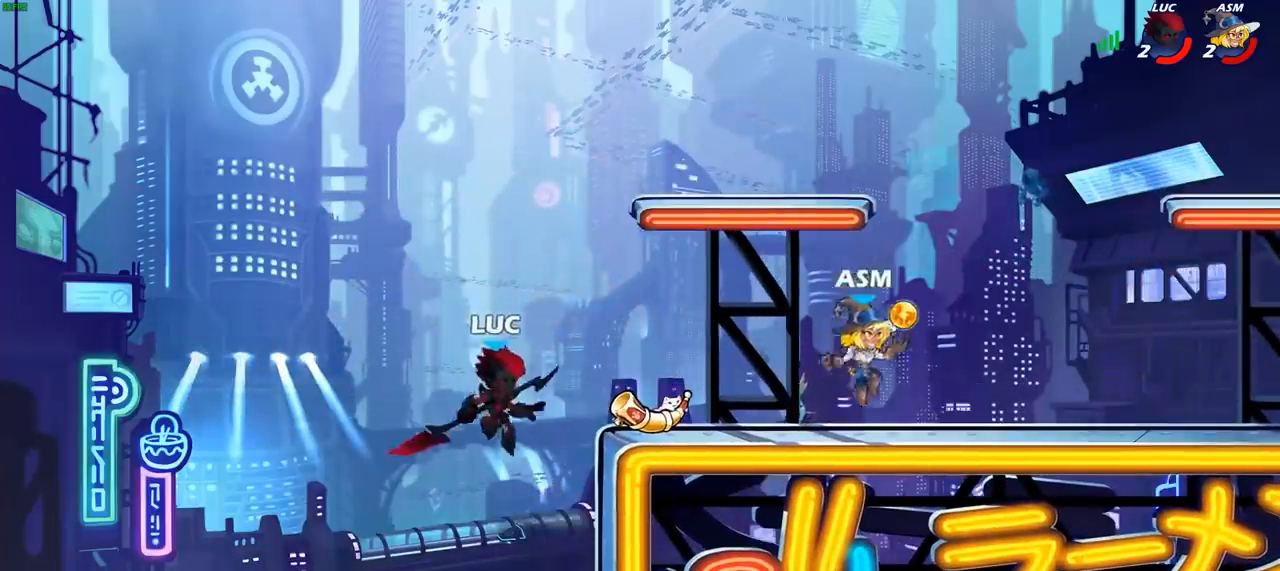
{"buttons": [], "left_stick": "left", "right_stick": "center", "events": [[17, "CIRCLE", "down"], [150, "CIRCLE", "up"], [283, "left_stick", "up-left"], [333, "left_stick", "left"]]}
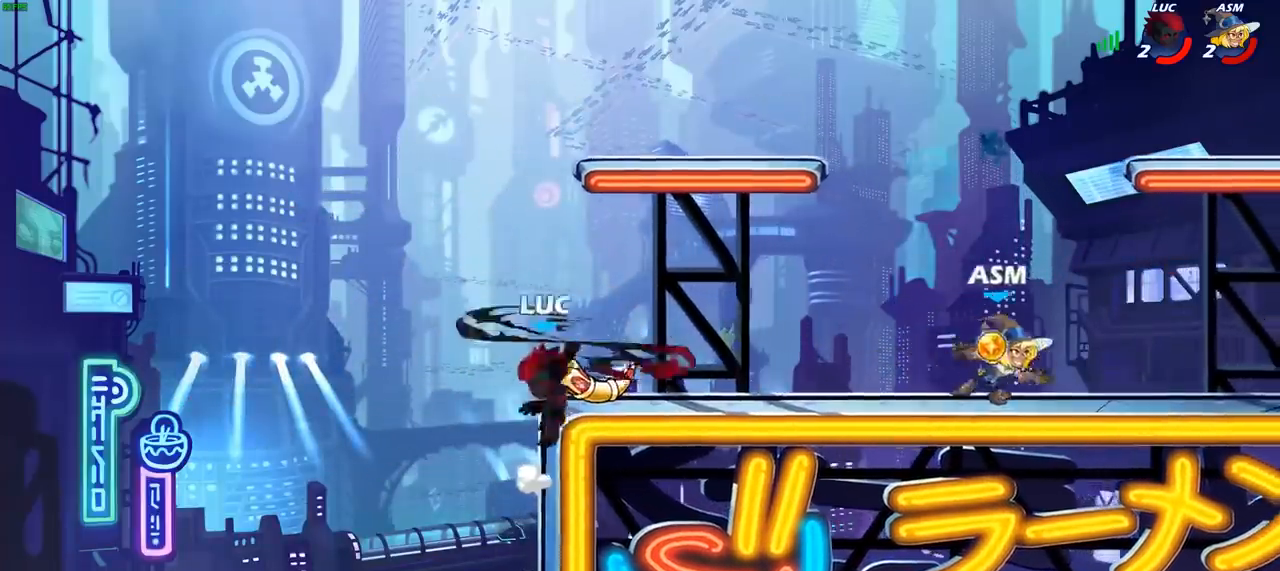
{"buttons": [], "left_stick": "up-right", "right_stick": "center", "events": [[350, "left_stick", "up-right"], [367, "CROSS", "down"], [500, "CROSS", "up"]]}
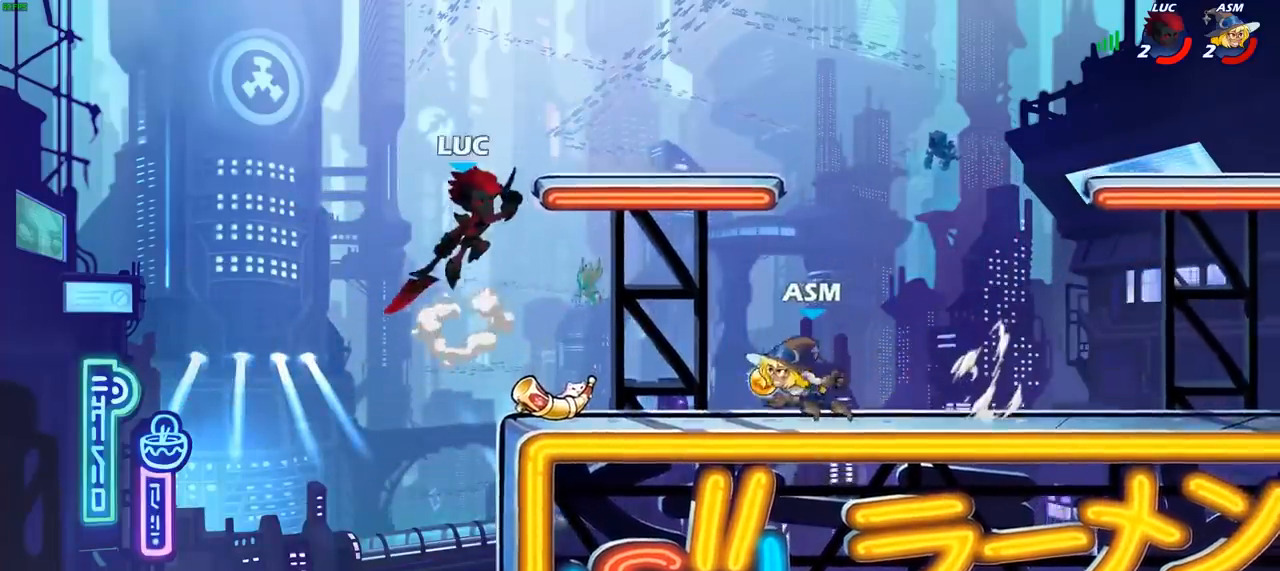
{"buttons": [], "left_stick": "left", "right_stick": "center", "events": [[67, "R2", "down"], [283, "R2", "up"], [300, "left_stick", "left"], [350, "CROSS", "down"], [500, "CROSS", "up"]]}
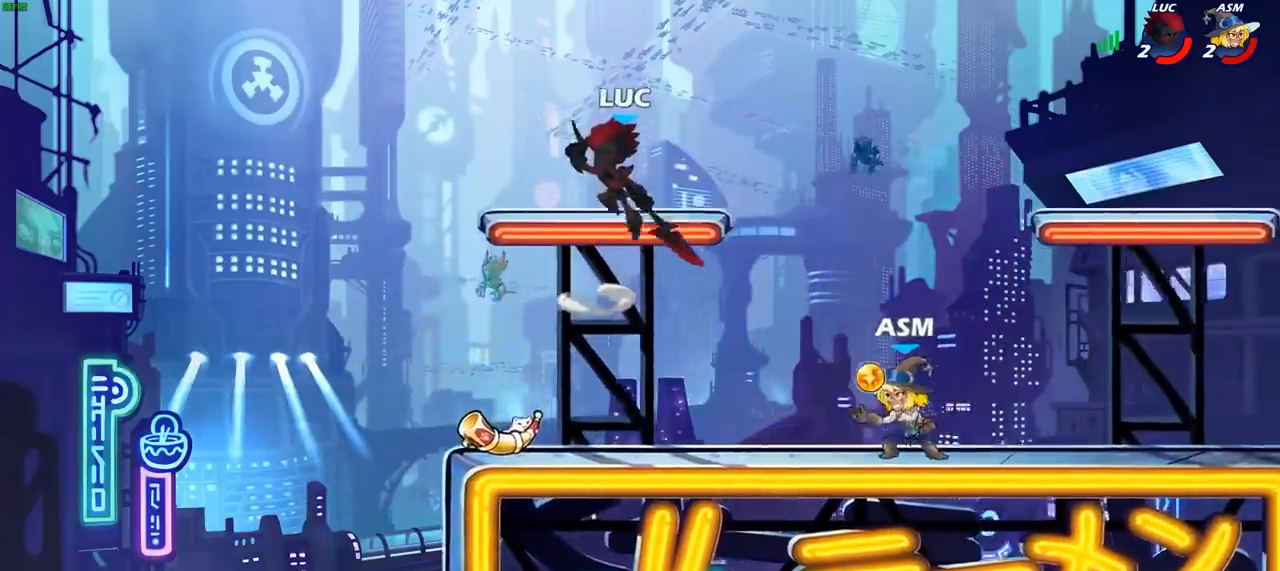
{"buttons": ["CROSS"], "left_stick": "right", "right_stick": "center", "events": [[117, "left_stick", "down-left"], [317, "left_stick", "right"], [450, "CROSS", "down"]]}
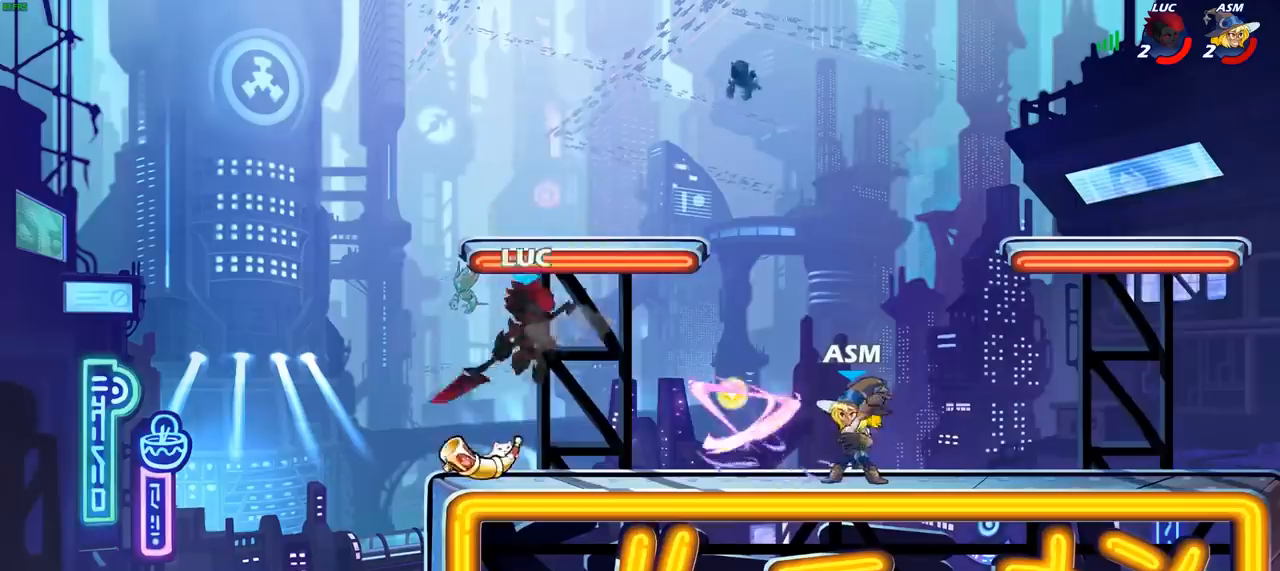
{"buttons": [], "left_stick": "right", "right_stick": "center", "events": [[83, "CROSS", "up"], [283, "CROSS", "down"], [350, "SQUARE", "down"], [367, "CROSS", "up"], [367, "right_stick", "down-left"], [433, "SQUARE", "up"], [433, "right_stick", "center"]]}
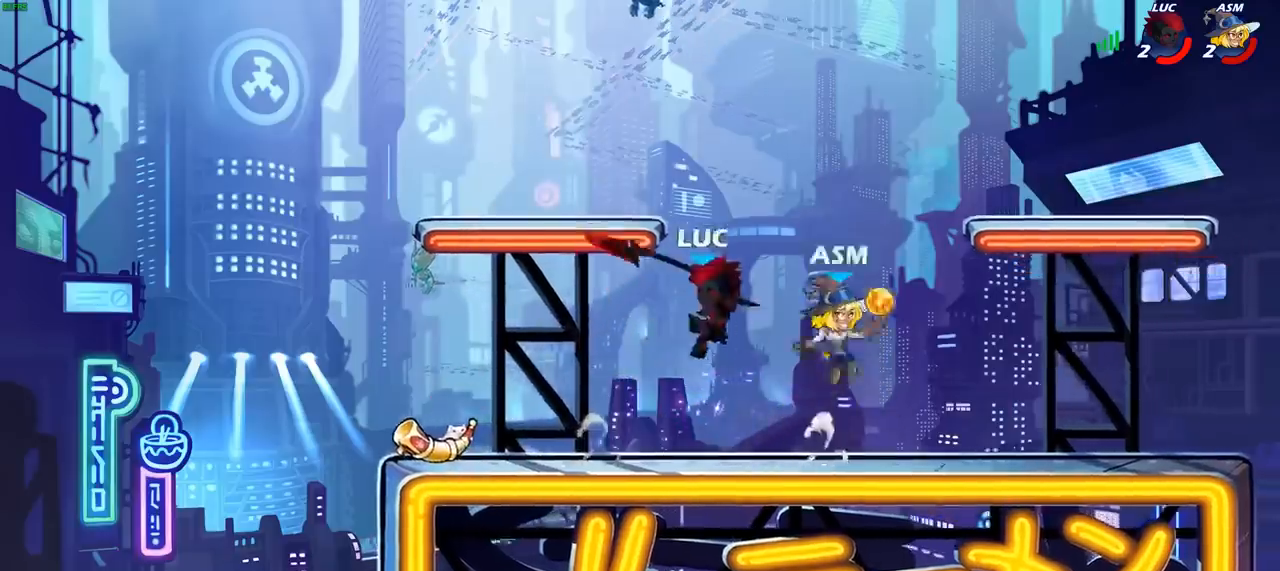
{"buttons": [], "left_stick": "right", "right_stick": "center", "events": [[150, "left_stick", "up-right"], [300, "left_stick", "right"]]}
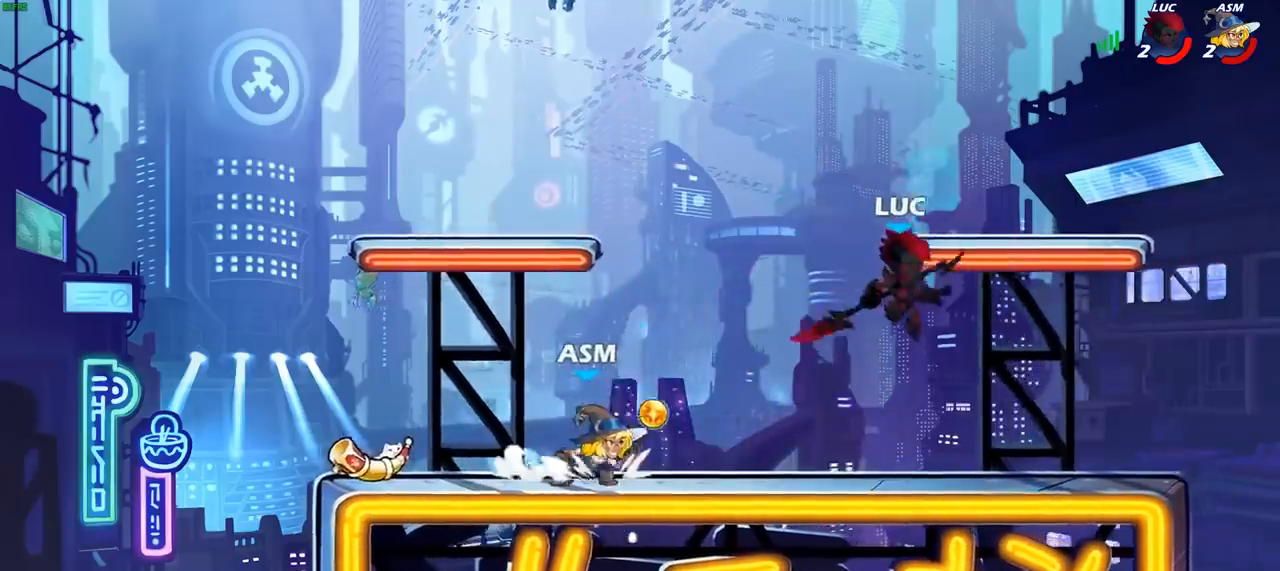
{"buttons": [], "left_stick": "left", "right_stick": "center", "events": [[50, "left_stick", "down"], [217, "left_stick", "right"], [367, "left_stick", "left"]]}
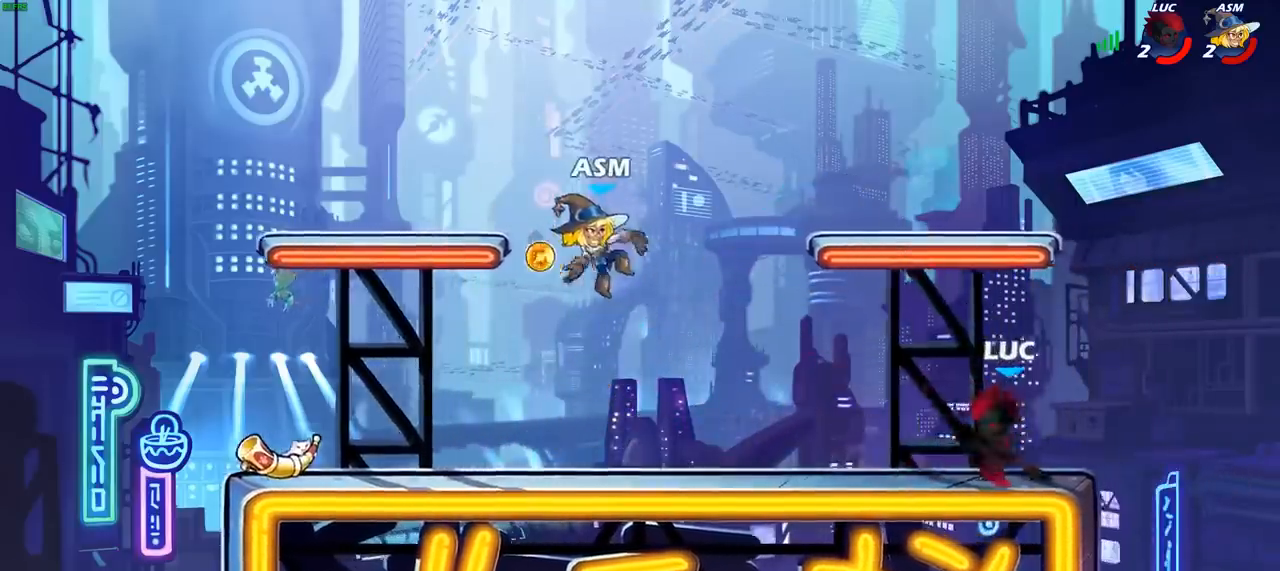
{"buttons": [], "left_stick": "right", "right_stick": "center", "events": [[17, "R2", "down"], [83, "left_stick", "down-left"], [183, "R2", "up"], [300, "left_stick", "right"]]}
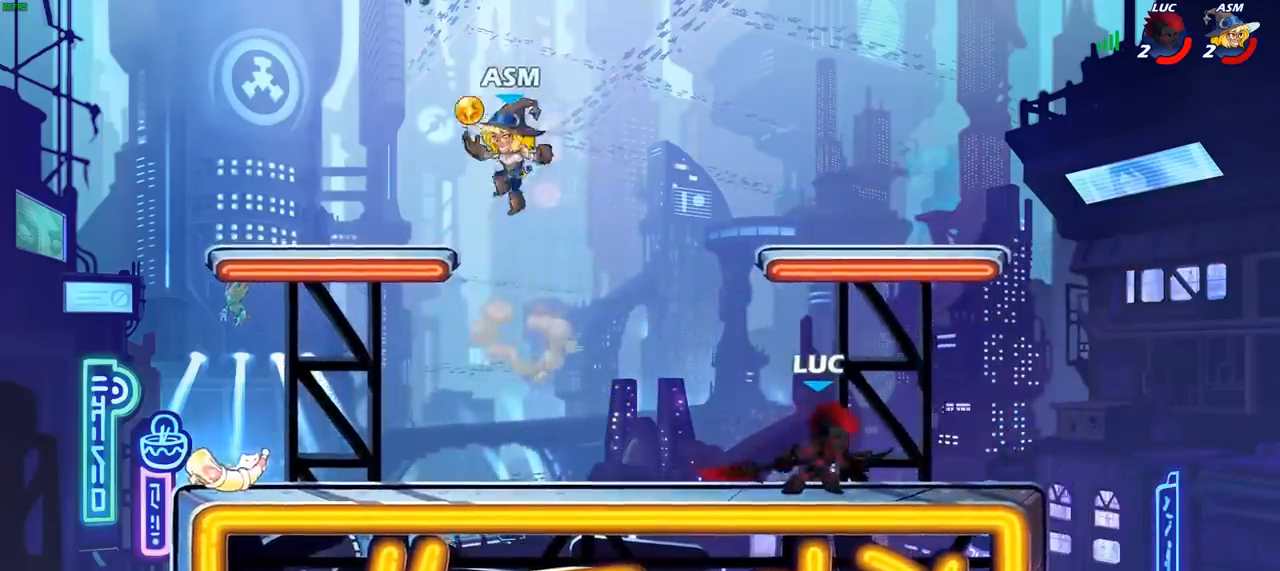
{"buttons": [], "left_stick": "center", "right_stick": "center", "events": [[17, "left_stick", "left"], [117, "R2", "down"], [133, "left_stick", "down-left"], [233, "R2", "up"], [233, "SQUARE", "down"], [333, "SQUARE", "up"], [350, "left_stick", "center"]]}
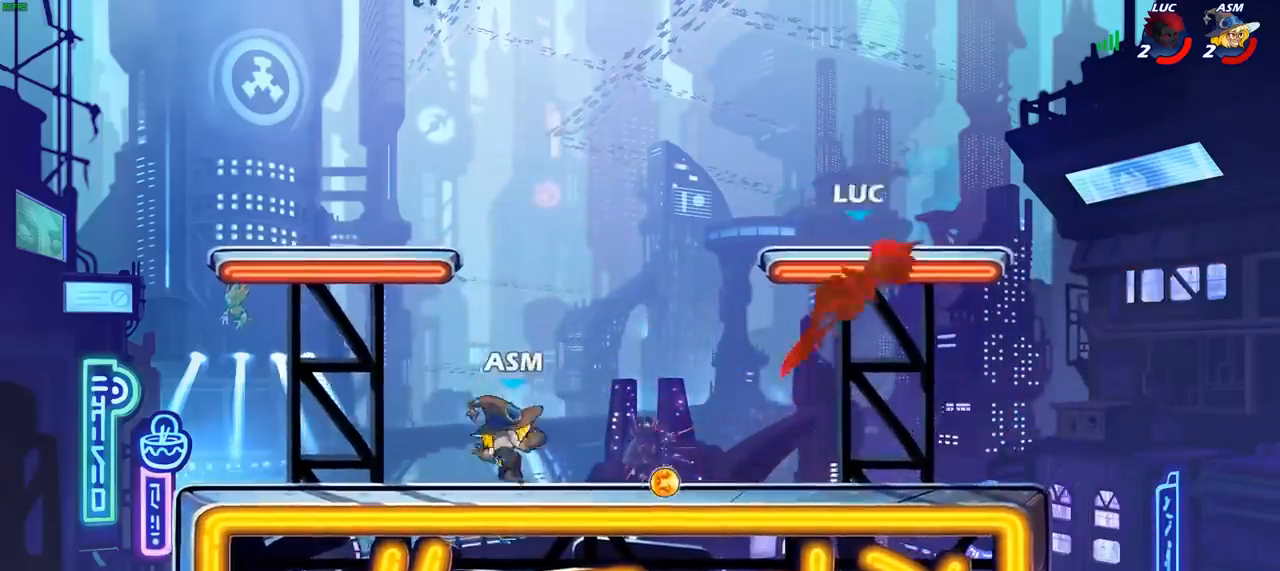
{"buttons": [], "left_stick": "left", "right_stick": "center", "events": [[133, "left_stick", "left"], [317, "R2", "down"], [450, "R2", "up"]]}
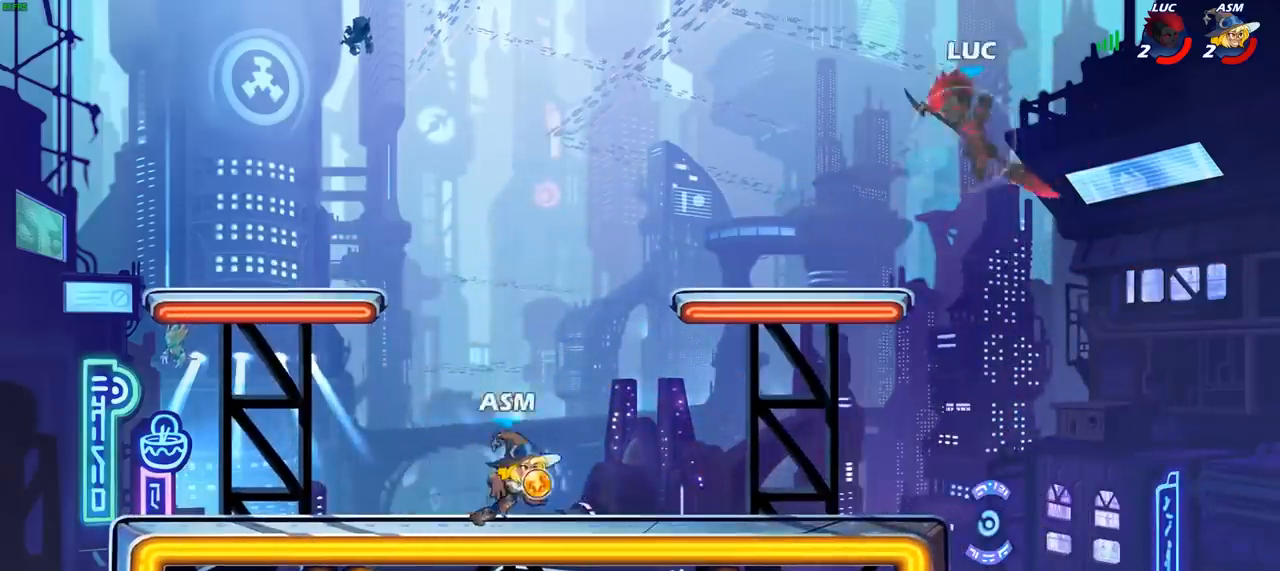
{"buttons": ["CROSS"], "left_stick": "left", "right_stick": "center", "events": [[233, "left_stick", "down"], [300, "left_stick", "right"], [367, "left_stick", "up"], [400, "CROSS", "down"], [467, "left_stick", "left"]]}
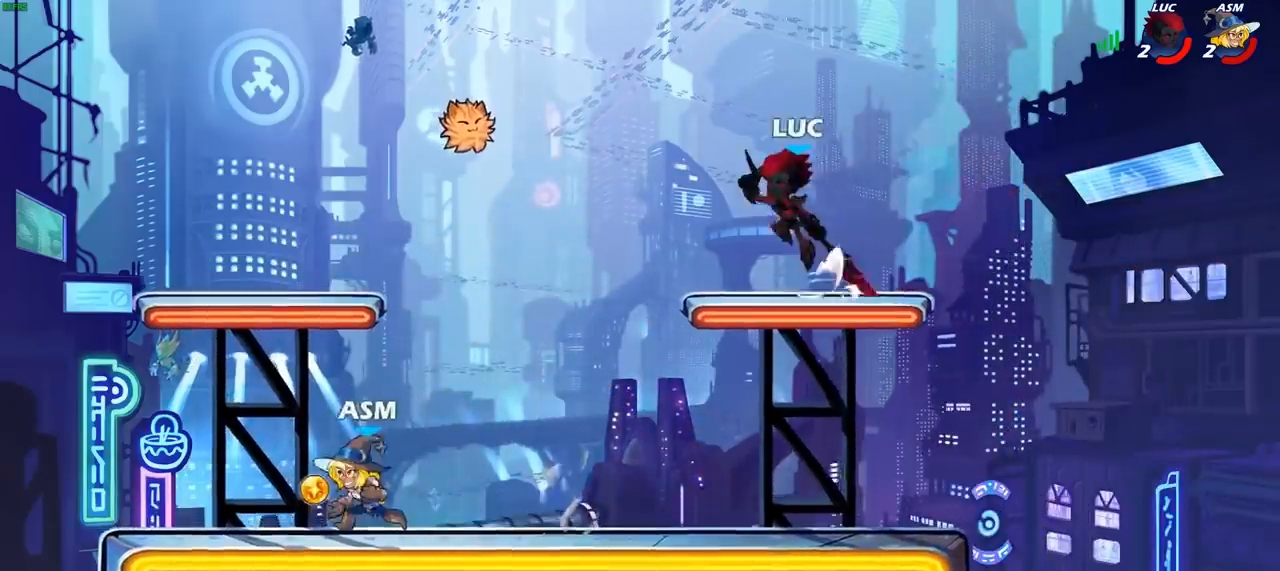
{"buttons": ["CIRCLE"], "left_stick": "down-left", "right_stick": "center", "events": [[33, "CROSS", "up"], [133, "left_stick", "down-left"], [333, "CIRCLE", "down"]]}
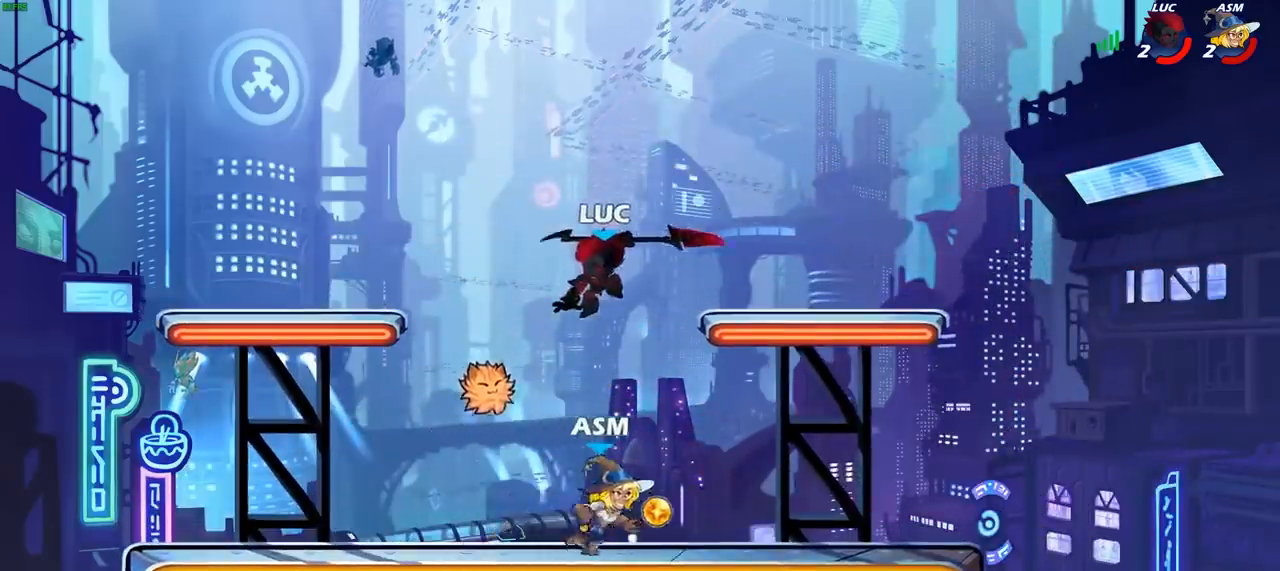
{"buttons": [], "left_stick": "center", "right_stick": "center", "events": [[283, "left_stick", "down"], [400, "left_stick", "center"], [450, "CIRCLE", "up"]]}
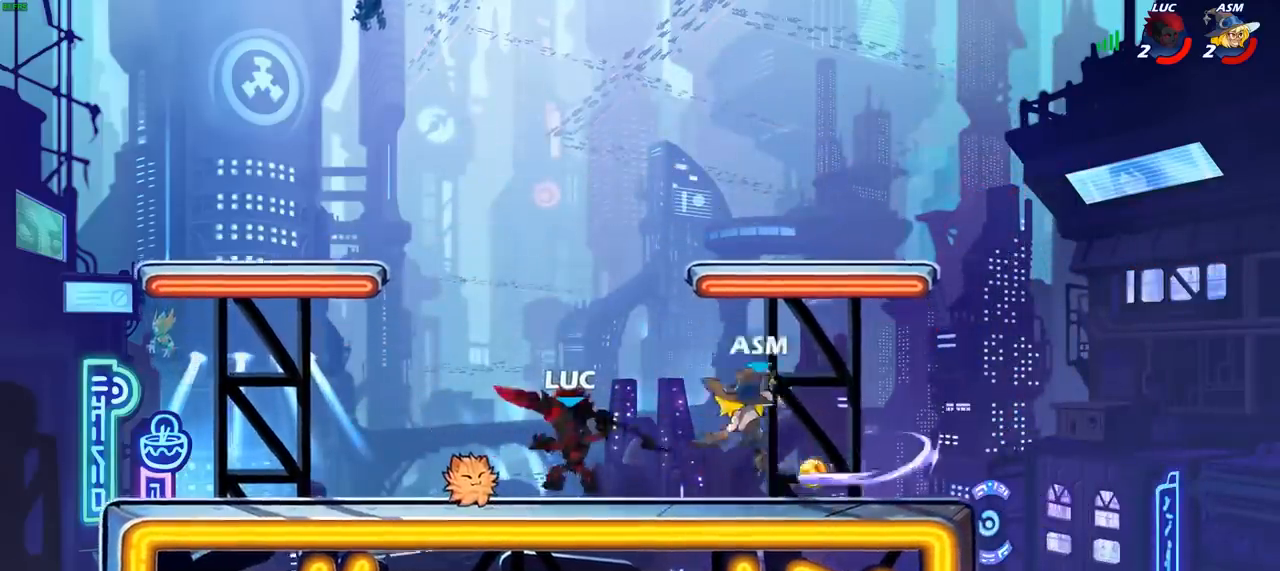
{"buttons": [], "left_stick": "right", "right_stick": "center", "events": [[100, "left_stick", "up-left"], [250, "CROSS", "down"], [283, "R2", "down"], [367, "CROSS", "up"], [400, "left_stick", "up-right"], [450, "R2", "up"], [450, "left_stick", "right"]]}
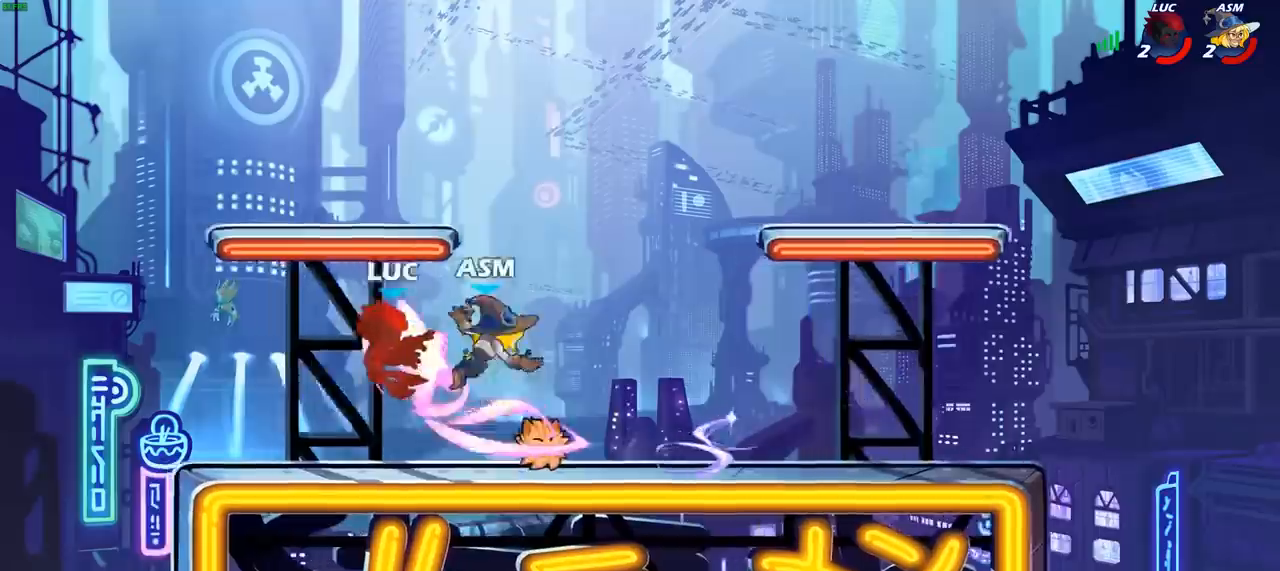
{"buttons": ["R2"], "left_stick": "right", "right_stick": "center", "events": [[50, "R2", "down"], [167, "R2", "up"], [283, "R2", "down"], [400, "R2", "up"], [483, "R2", "down"]]}
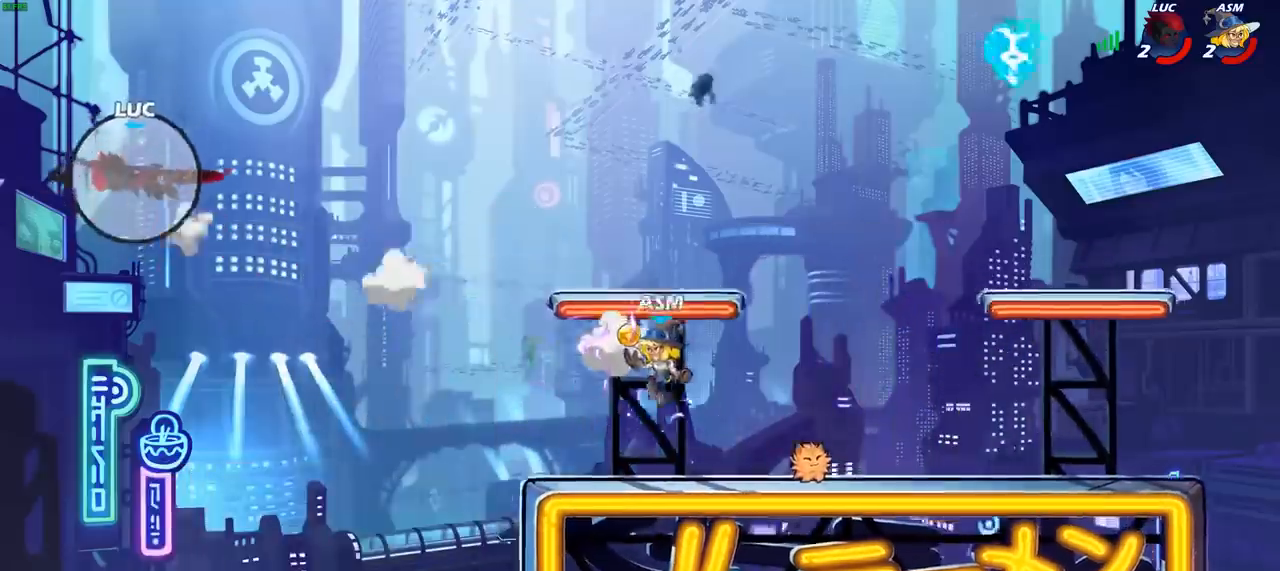
{"buttons": ["R2"], "left_stick": "right", "right_stick": "center", "events": [[100, "R2", "up"], [183, "R2", "down"], [300, "R2", "up"], [383, "R2", "down"]]}
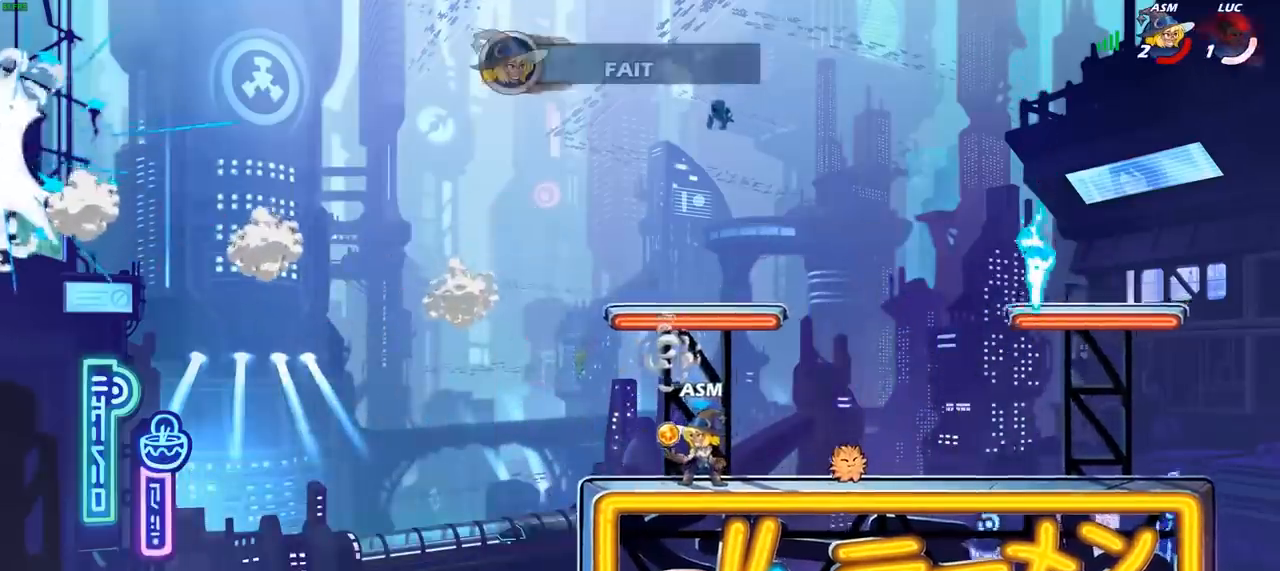
{"buttons": [], "left_stick": "center", "right_stick": "center", "events": [[33, "R2", "up"], [83, "left_stick", "center"]]}
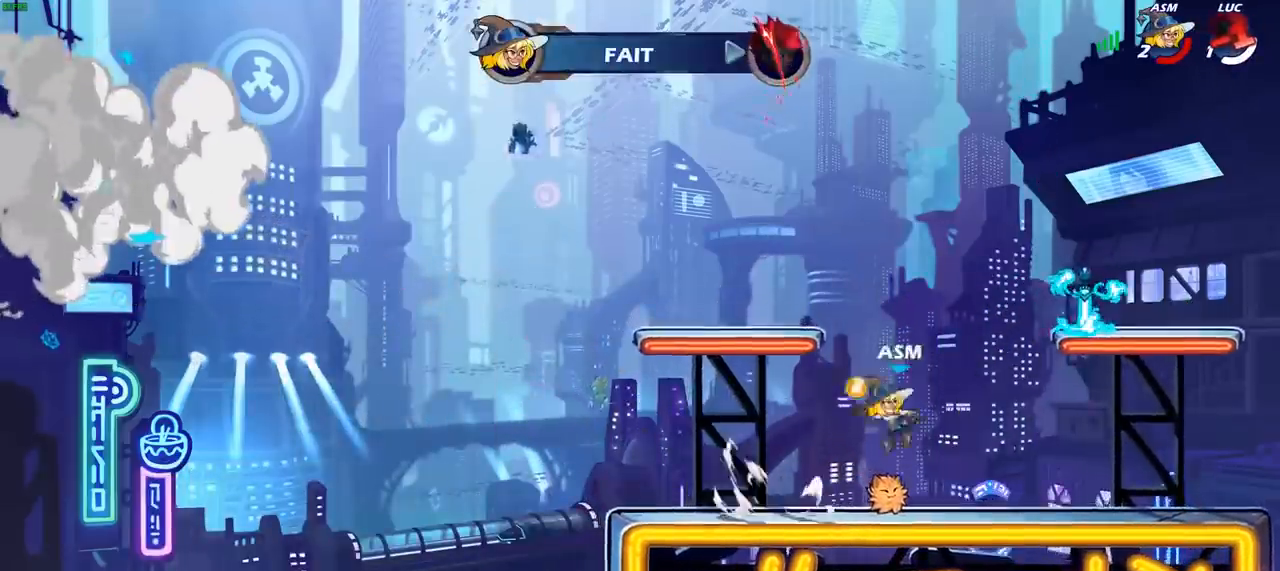
{"buttons": [], "left_stick": "center", "right_stick": "center", "events": []}